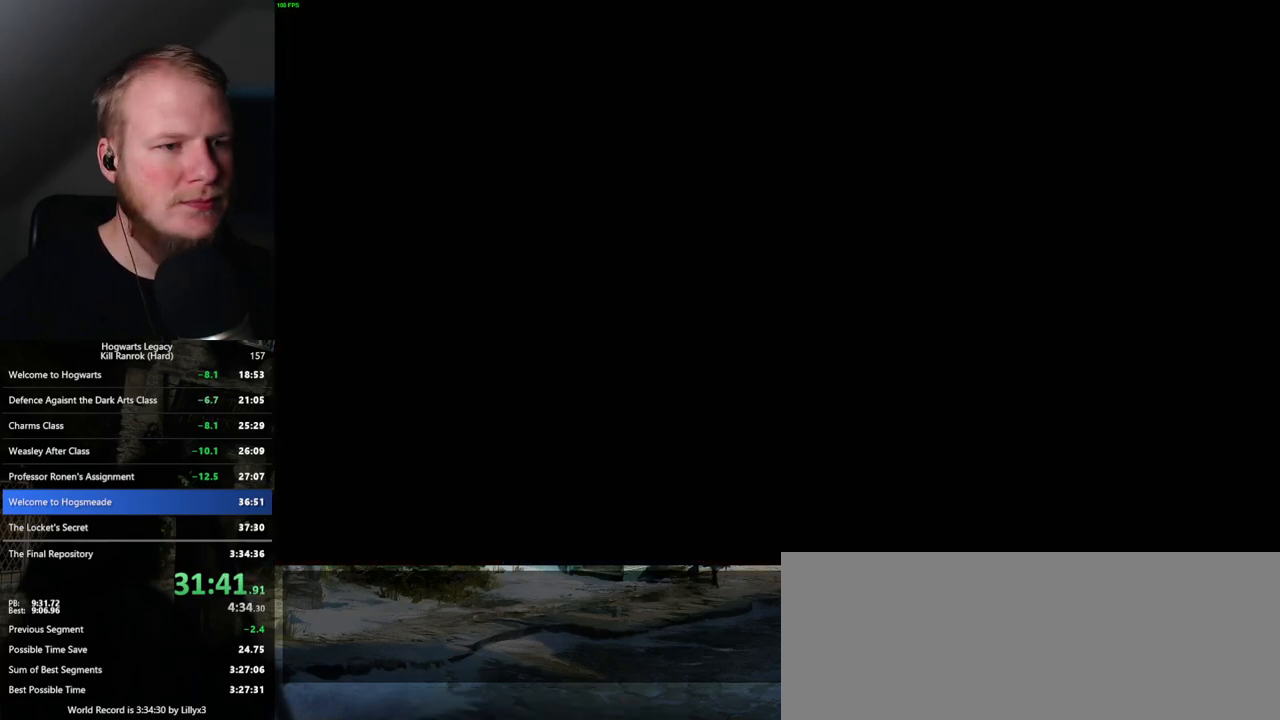
Gameplay with keyboard and mouse; each line is a JSON object with the keys and mouse buttons held at the frame after it. "events" lists presses ("down") and releases ("up") of ".", "/", "0", "1", "2", "3", "4", "5", "6", "7", "8", "9", "a", "alt_l", "alt_r", "b", "backslash", "backspace", "c", "caps_lock", "comma", "ctrl_l", "ctrl_r", "d", "e", "equals", "escape", "f", "f1", "f10", "f11", "f12", "f2", "f3", "f4", "f5", "f6", "f7", "f8", "f9", "g", "h", "i", "j", "k", "l", "lbracket", "m", "minus", "n", "o", "p", "q", "quote", "r", "rbracket", "return", "s", "semicolon", "shift_l", "shift_r", "space", "super_l", "super_r", "t", "tab", "tilde", "u", "v", "w", "x", "y", "z", "mouse_left", "mouse_wheel", "mouse_right", "mouse_mb4" and "mouse_mb5" between this image and that frame as [ms after this image, input, new state], when the widget could be followed in between. "mouse_left", "mouse_wheel", "mouse_right", "mouse_mb4", "mouse_mb5" = the "left", "wheel", "right", "mb4", "mb5" buttons of the "mouse" list. No other keys are recorded. "wheel" means that the mouse wheel is clicked or scrolled. Mouse movement is not recorded.
{"keys": [], "mouse": [], "events": []}
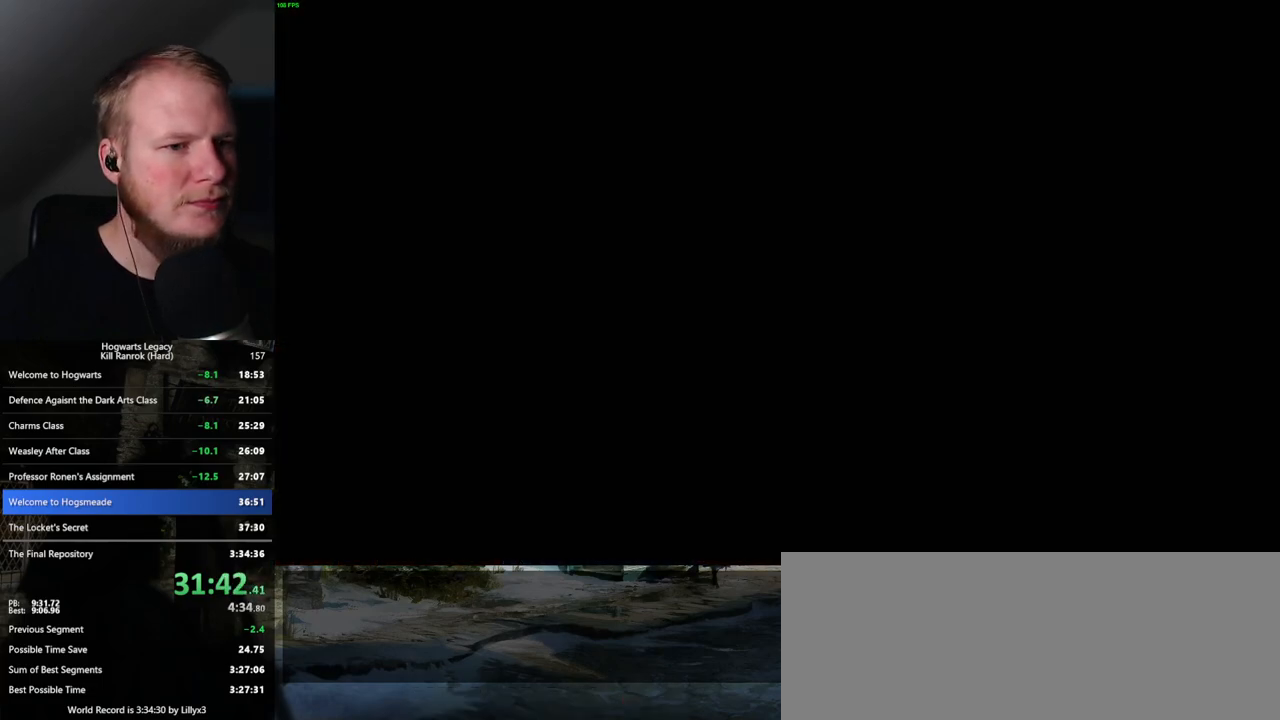
{"keys": [], "mouse": [], "events": []}
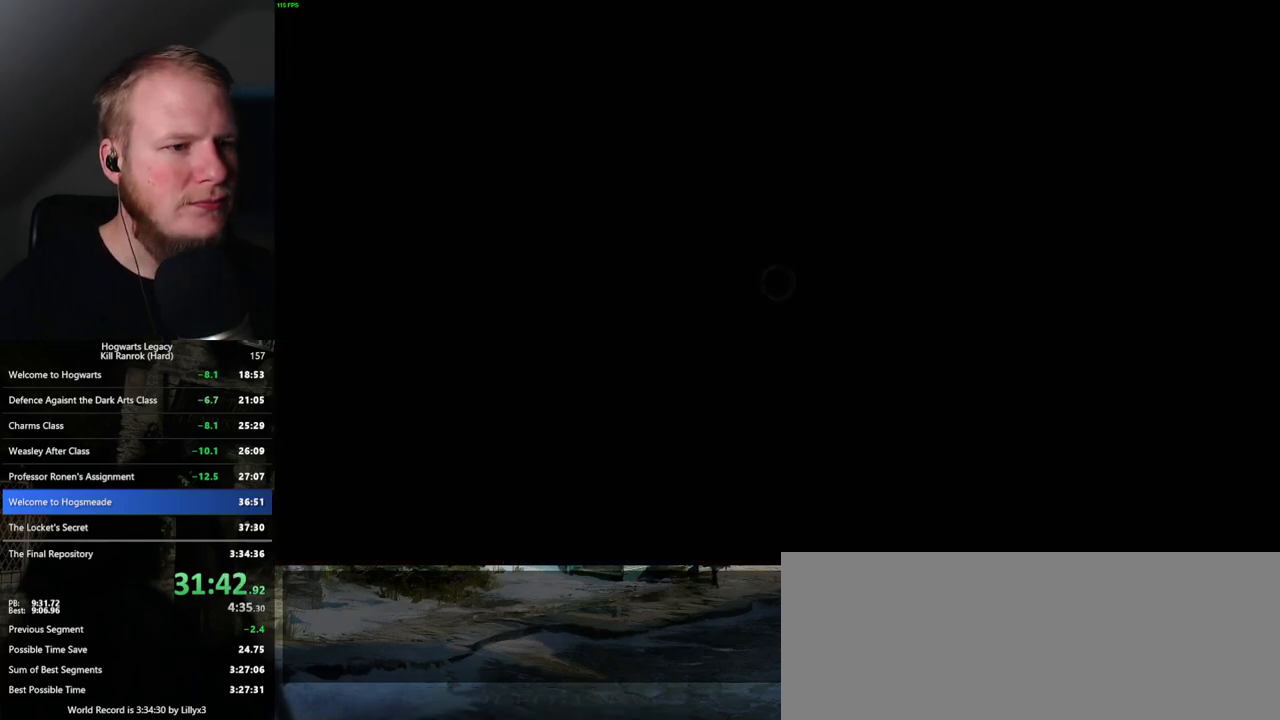
{"keys": [], "mouse": [], "events": []}
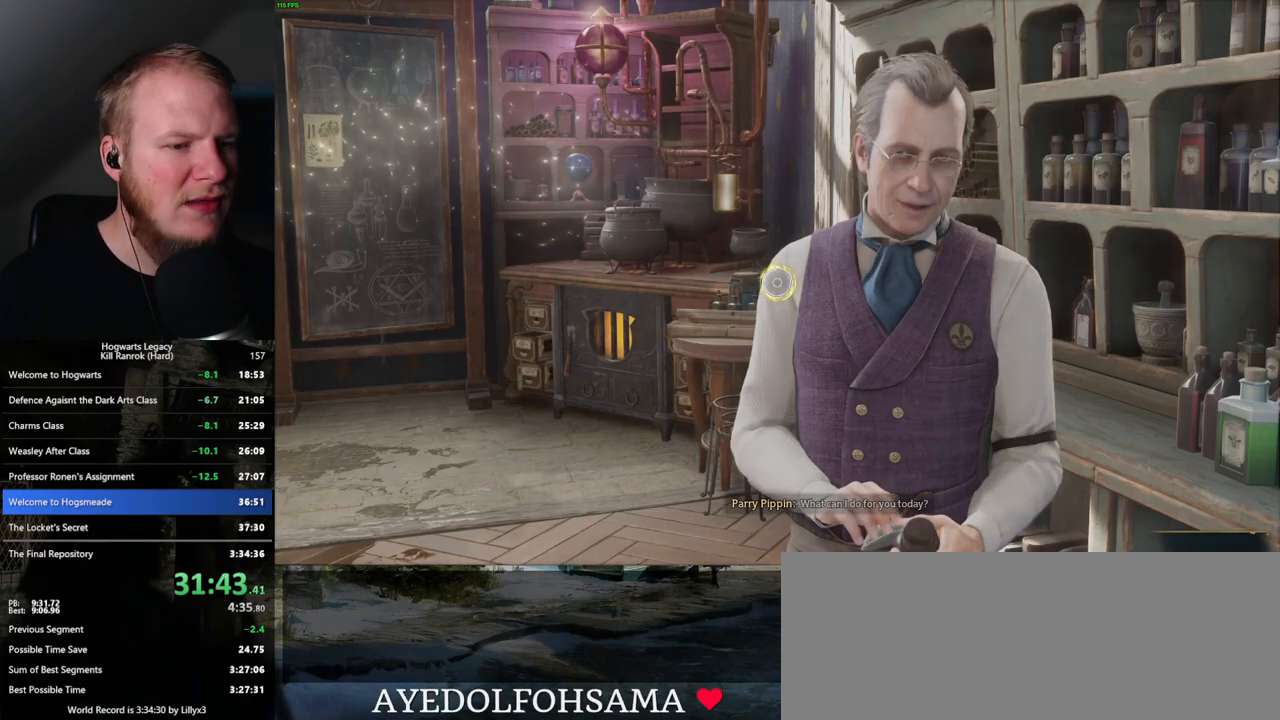
{"keys": [], "mouse": [], "events": []}
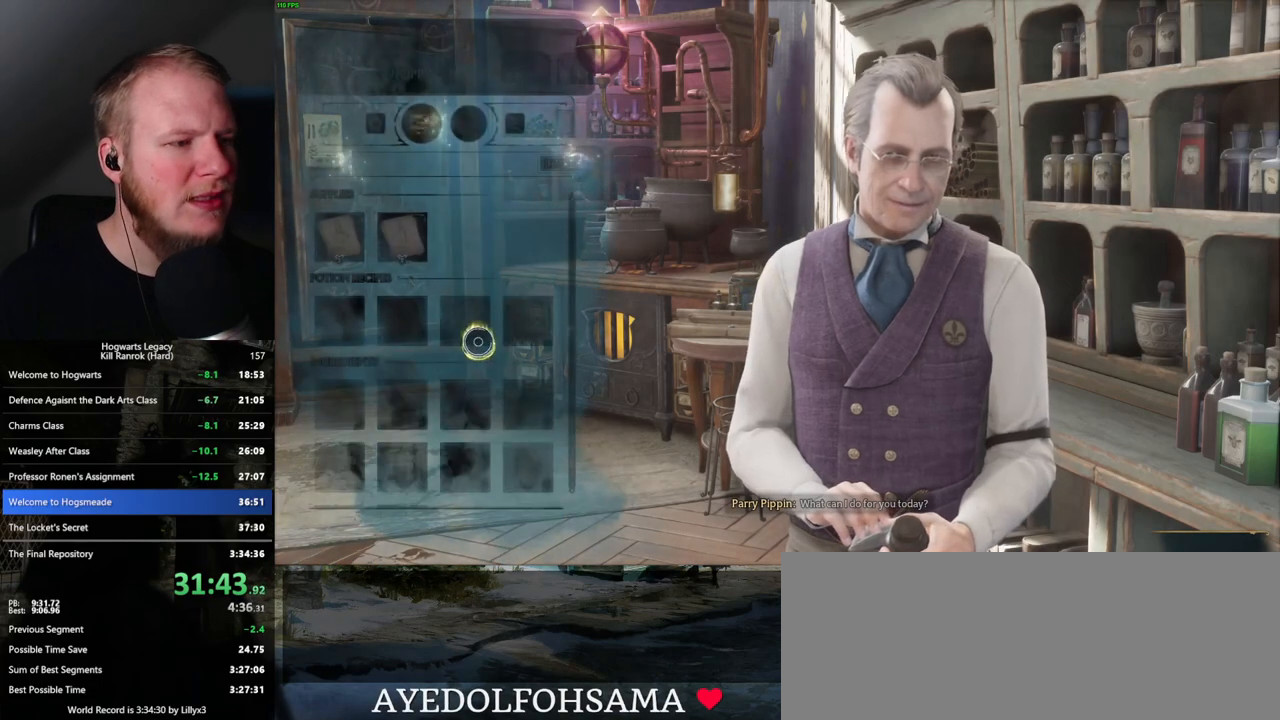
{"keys": [], "mouse": [], "events": []}
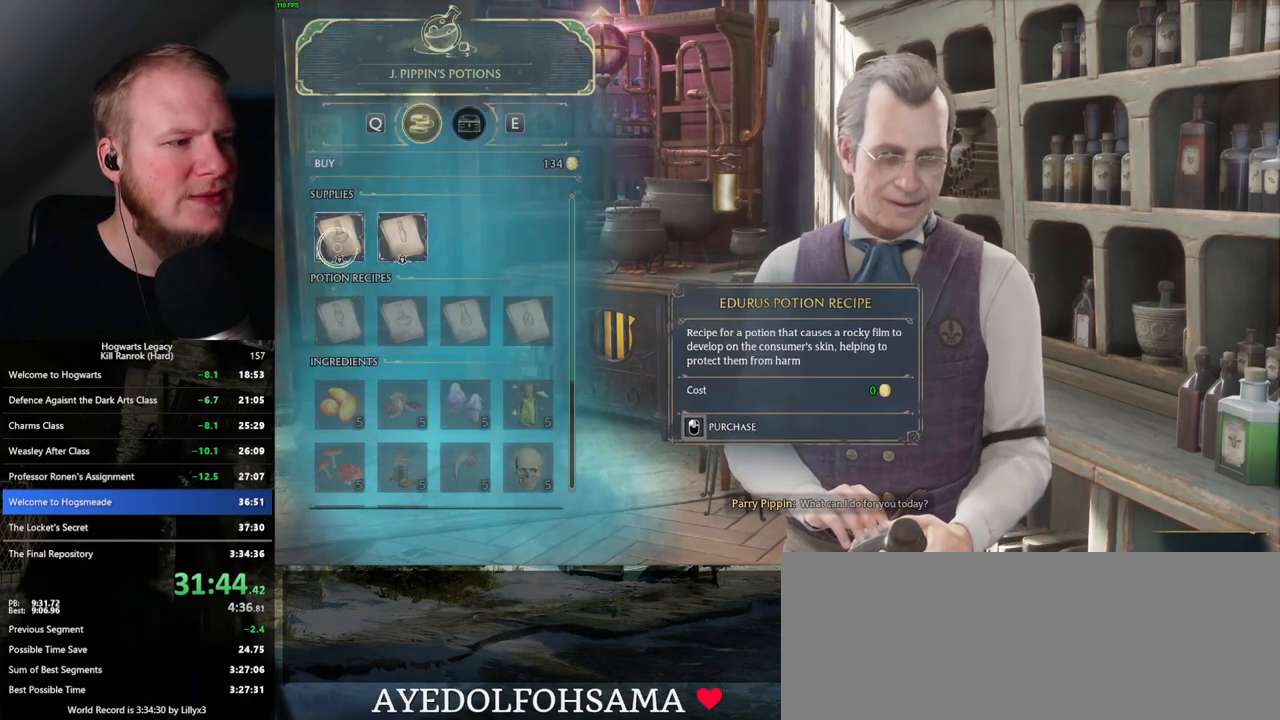
{"keys": [], "mouse": ["left"], "events": [[117, "mouse_left", "down"]]}
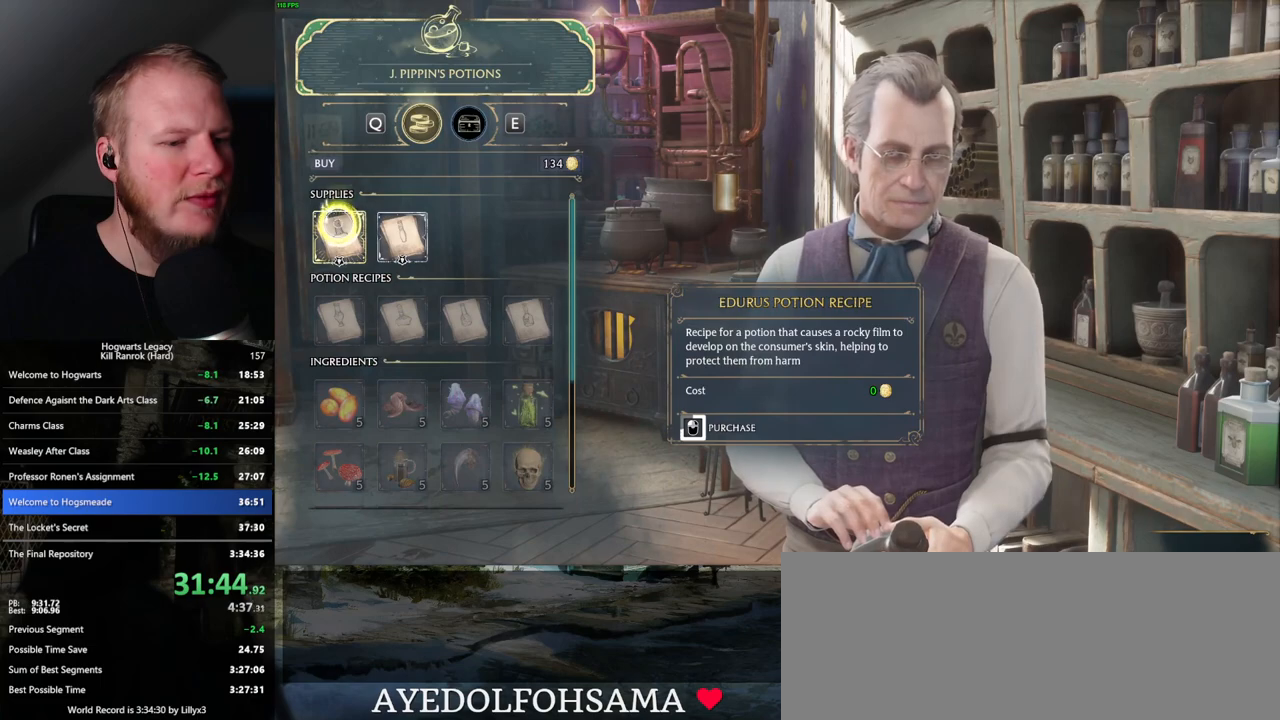
{"keys": [], "mouse": ["left"], "events": []}
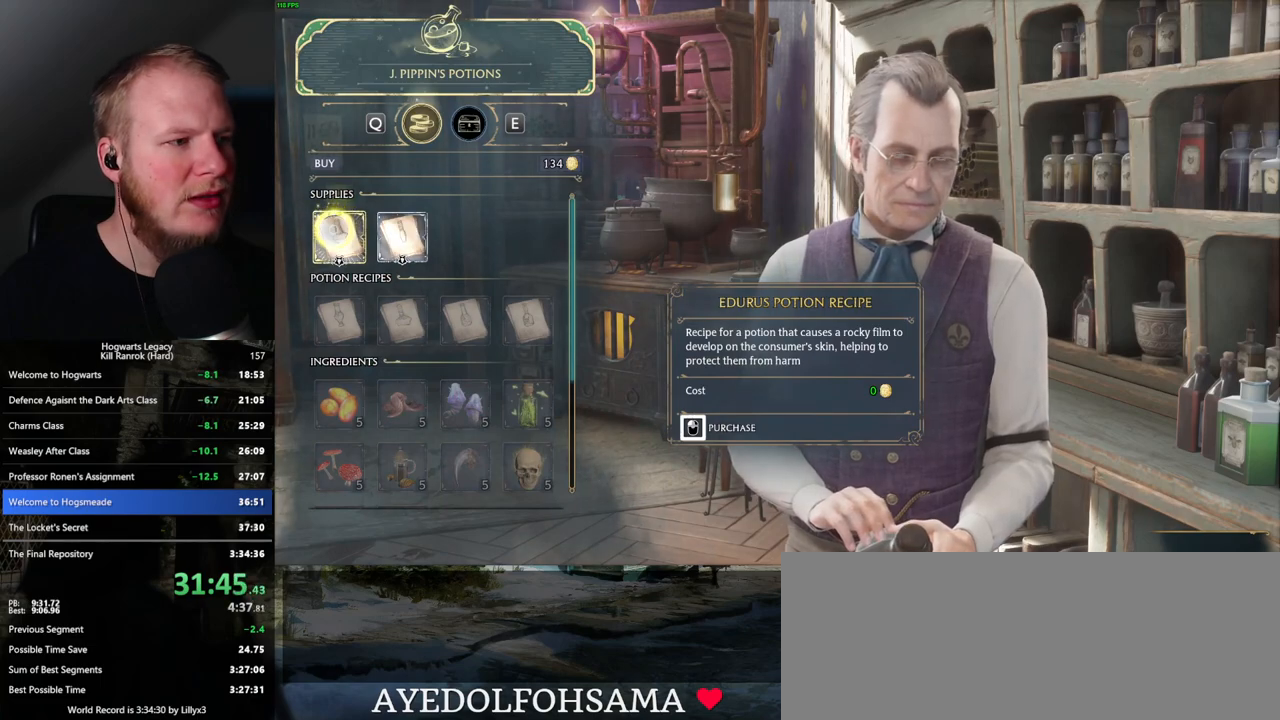
{"keys": [], "mouse": ["left"], "events": [[233, "mouse_left", "up"], [317, "mouse_left", "down"]]}
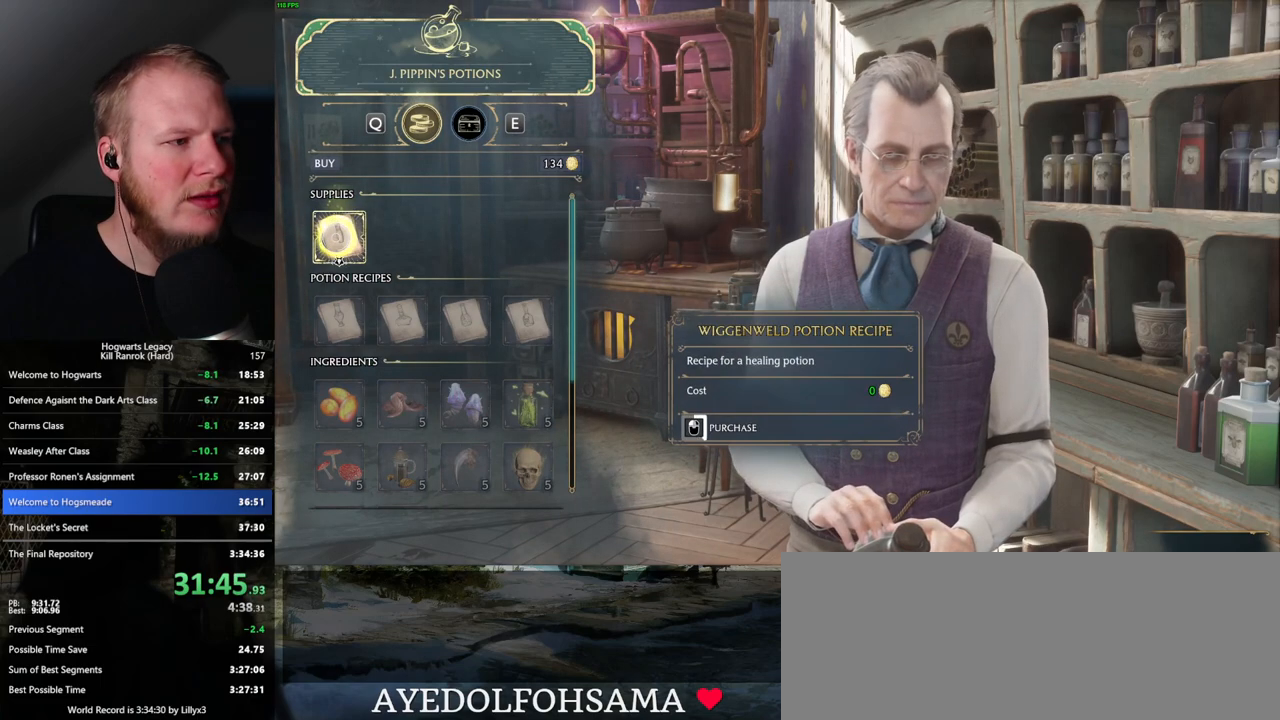
{"keys": [], "mouse": ["left"], "events": []}
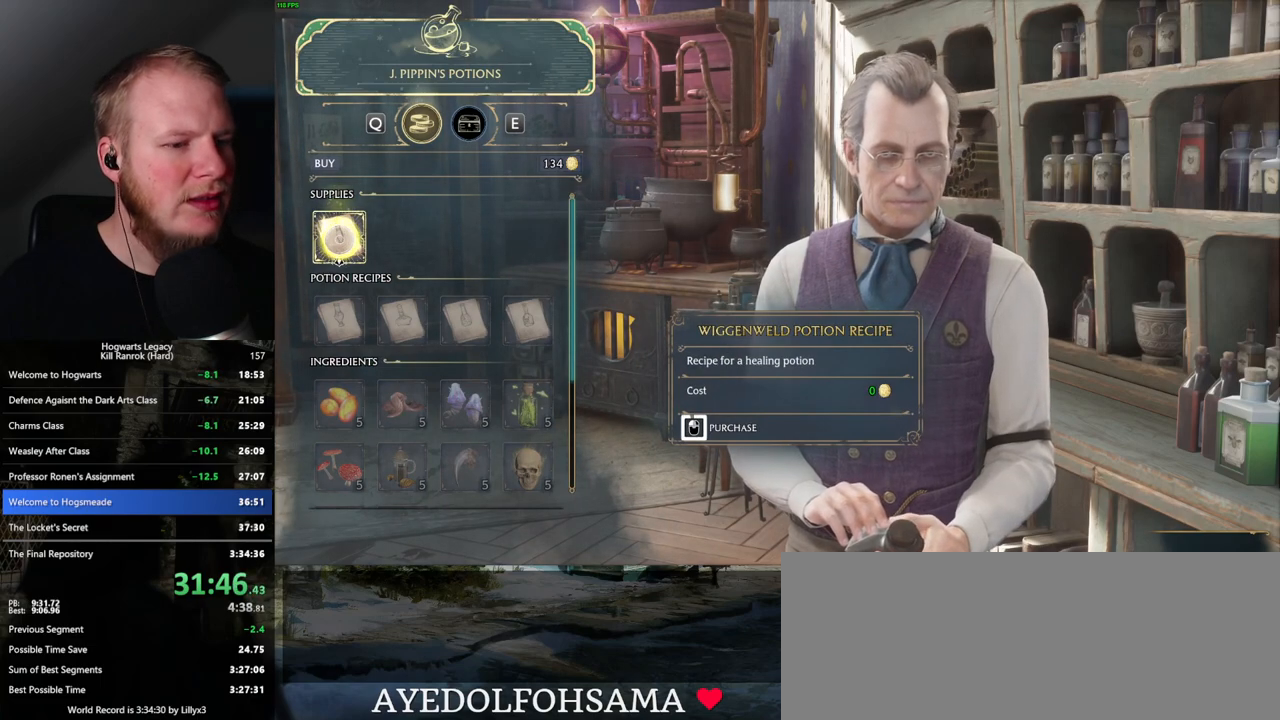
{"keys": [], "mouse": ["left"], "events": []}
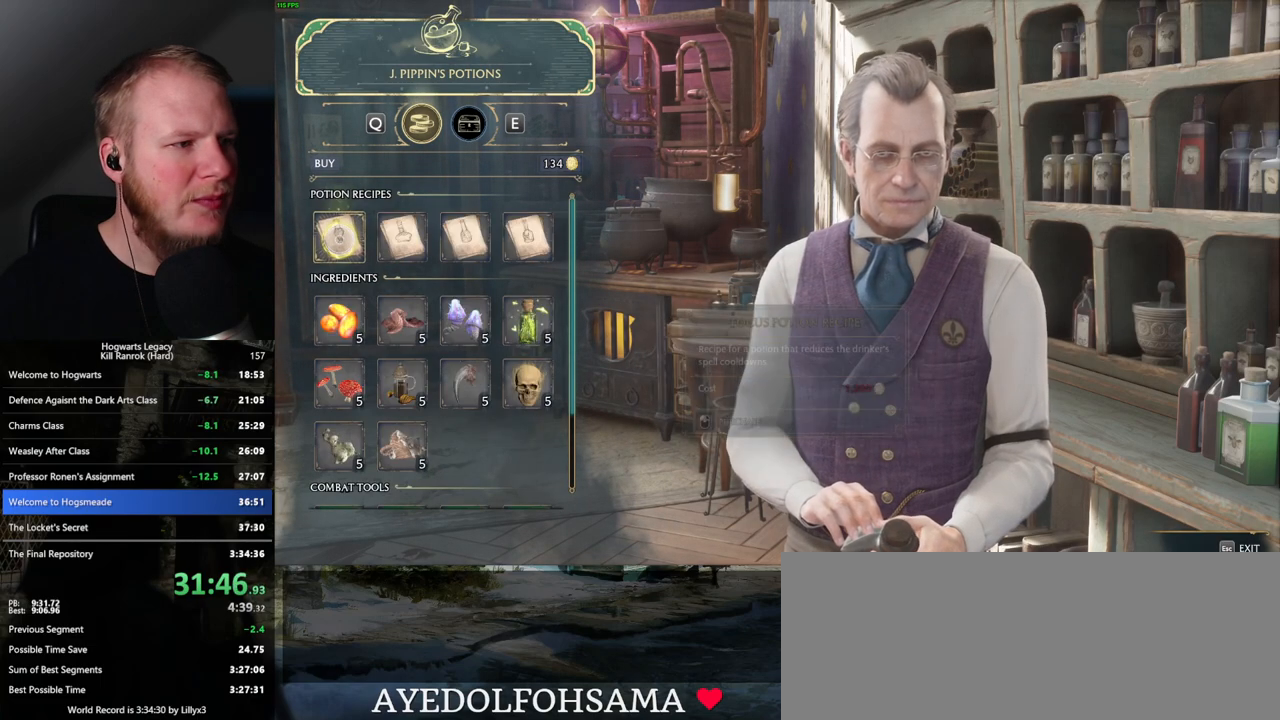
{"keys": [], "mouse": [], "events": [[67, "mouse_left", "up"], [100, "e", "down"], [183, "e", "up"]]}
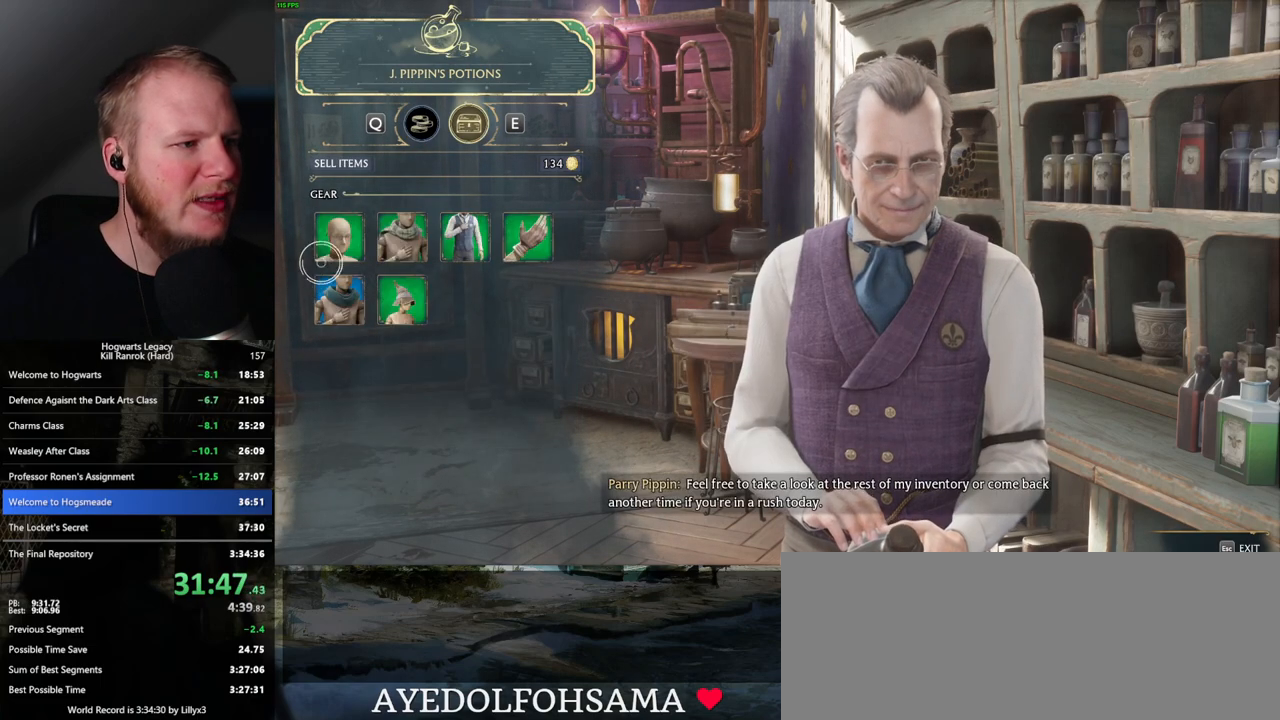
{"keys": [], "mouse": [], "events": []}
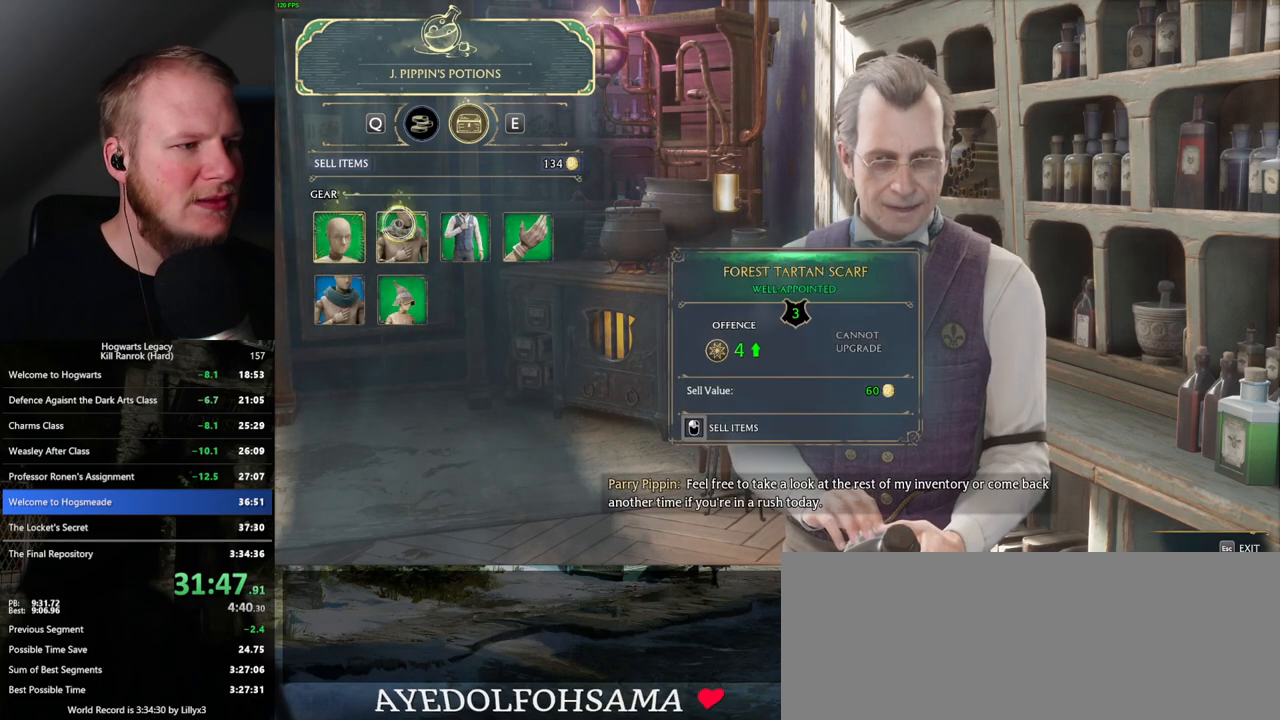
{"keys": [], "mouse": [], "events": []}
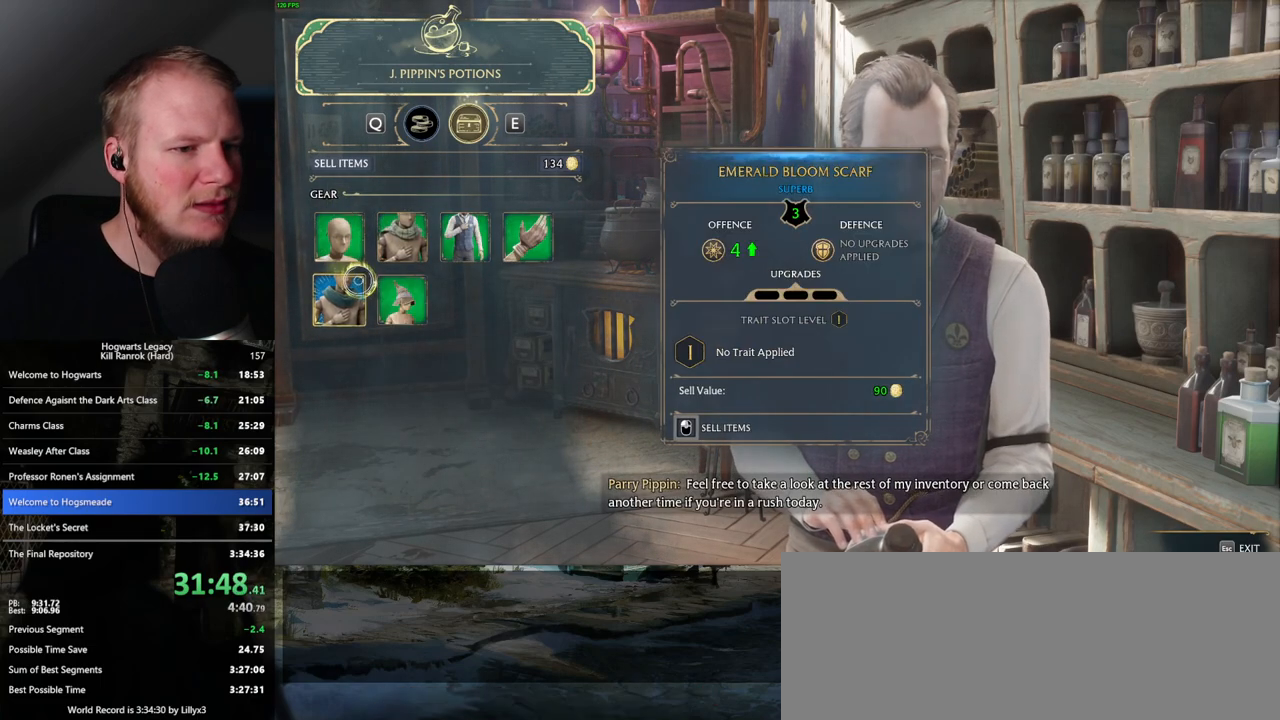
{"keys": [], "mouse": [], "events": []}
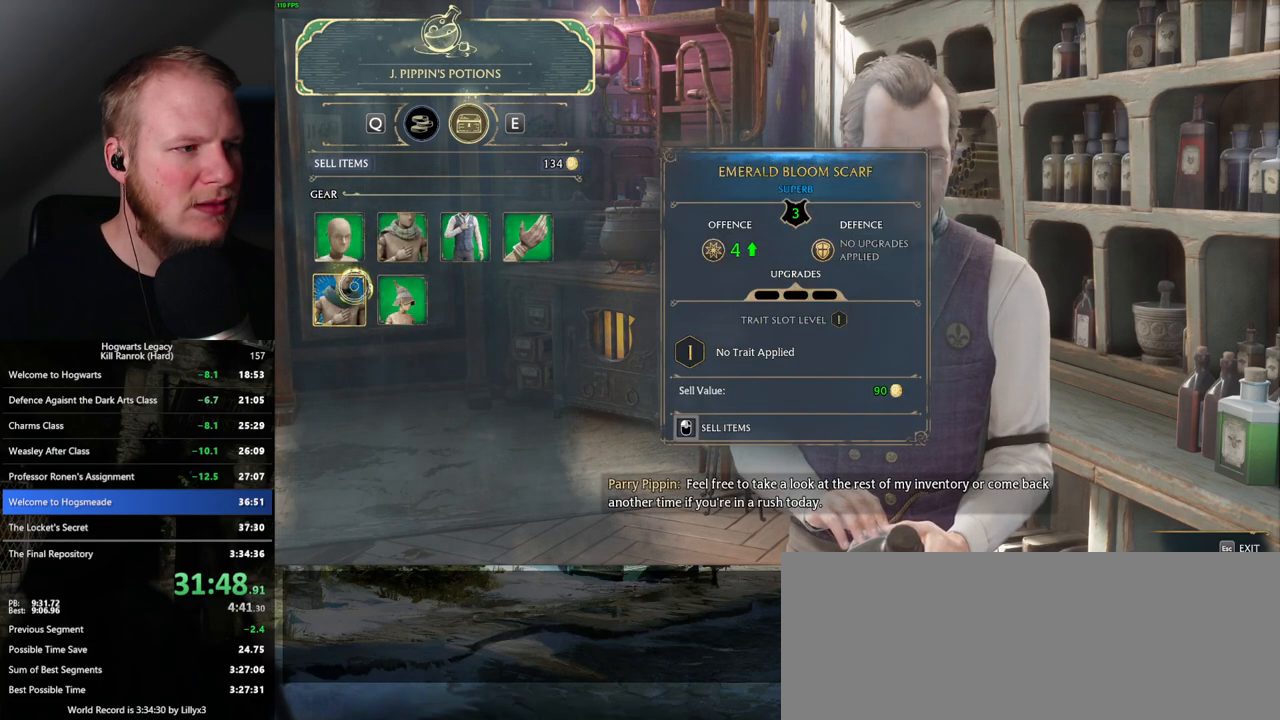
{"keys": [], "mouse": ["left"], "events": [[350, "mouse_left", "down"]]}
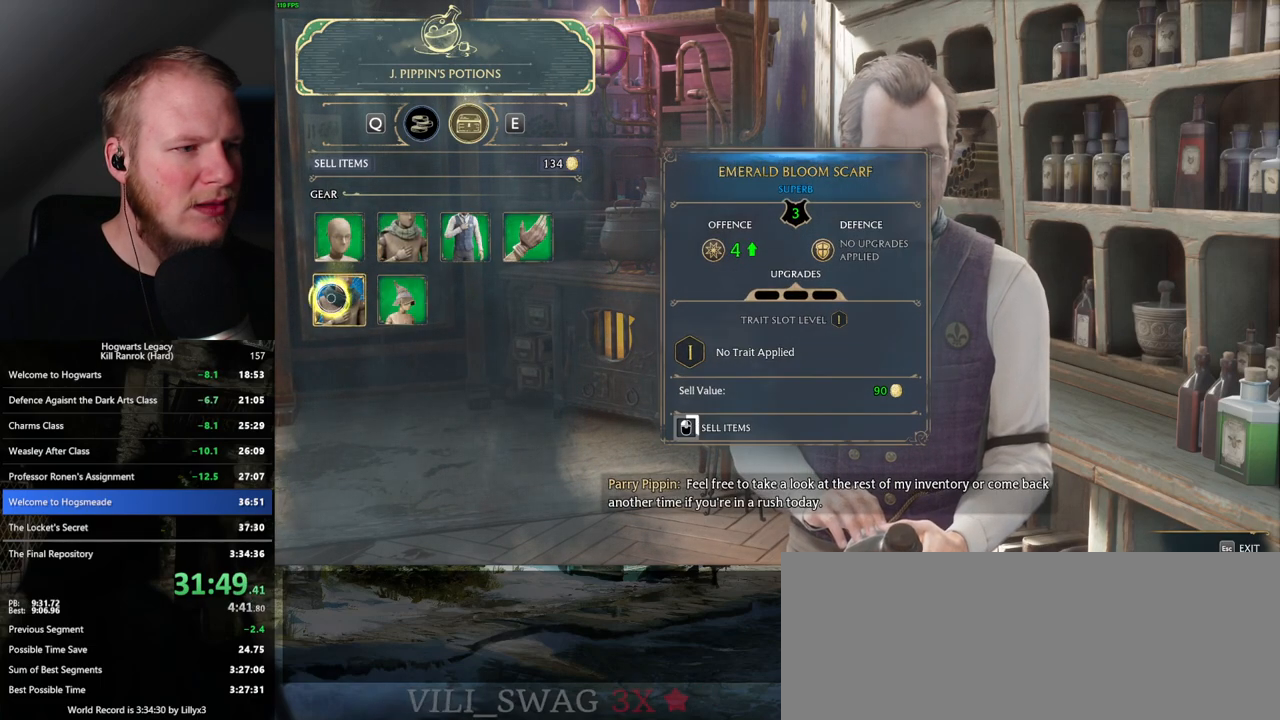
{"keys": [], "mouse": ["left"], "events": []}
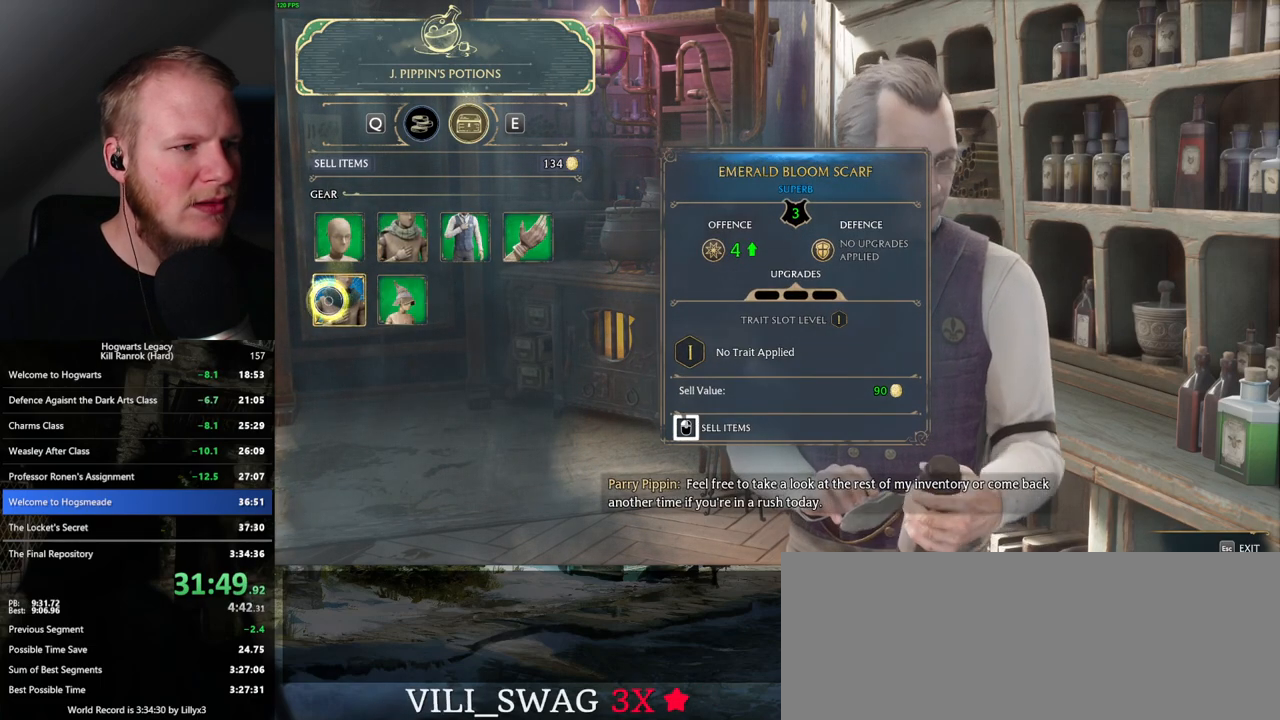
{"keys": [], "mouse": [], "events": [[433, "mouse_left", "up"]]}
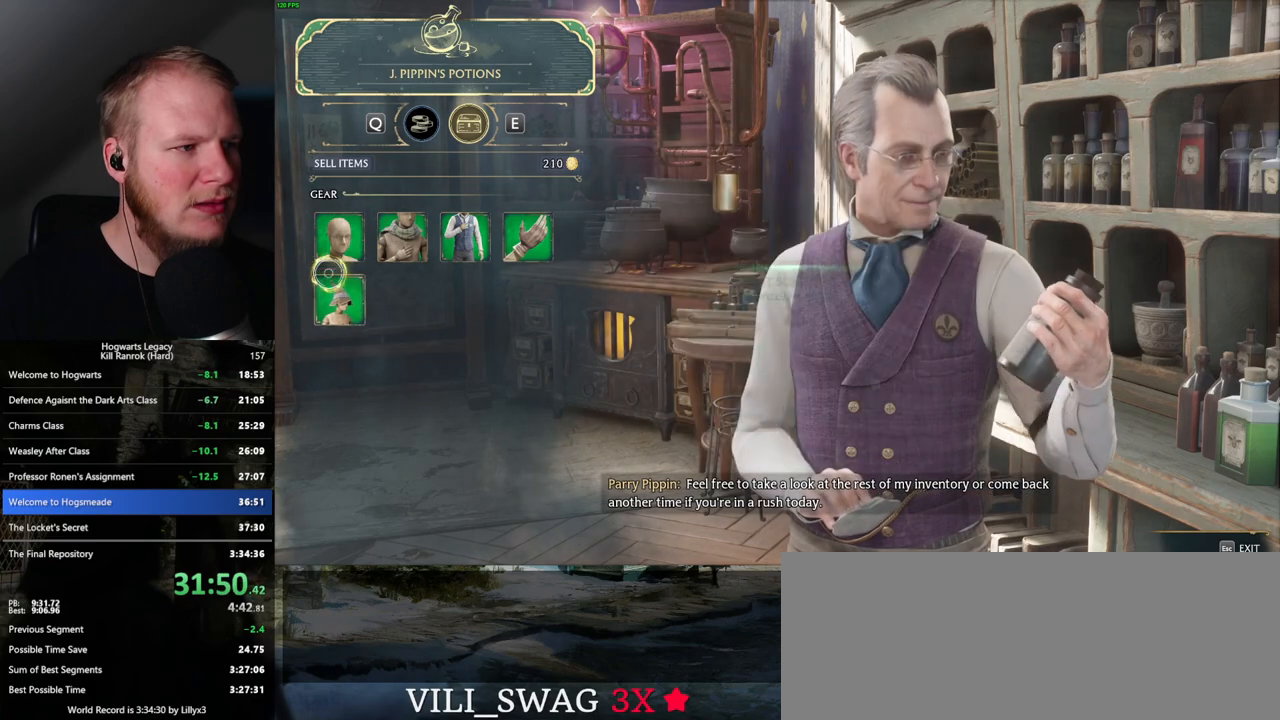
{"keys": [], "mouse": ["left"], "events": [[83, "mouse_left", "down"]]}
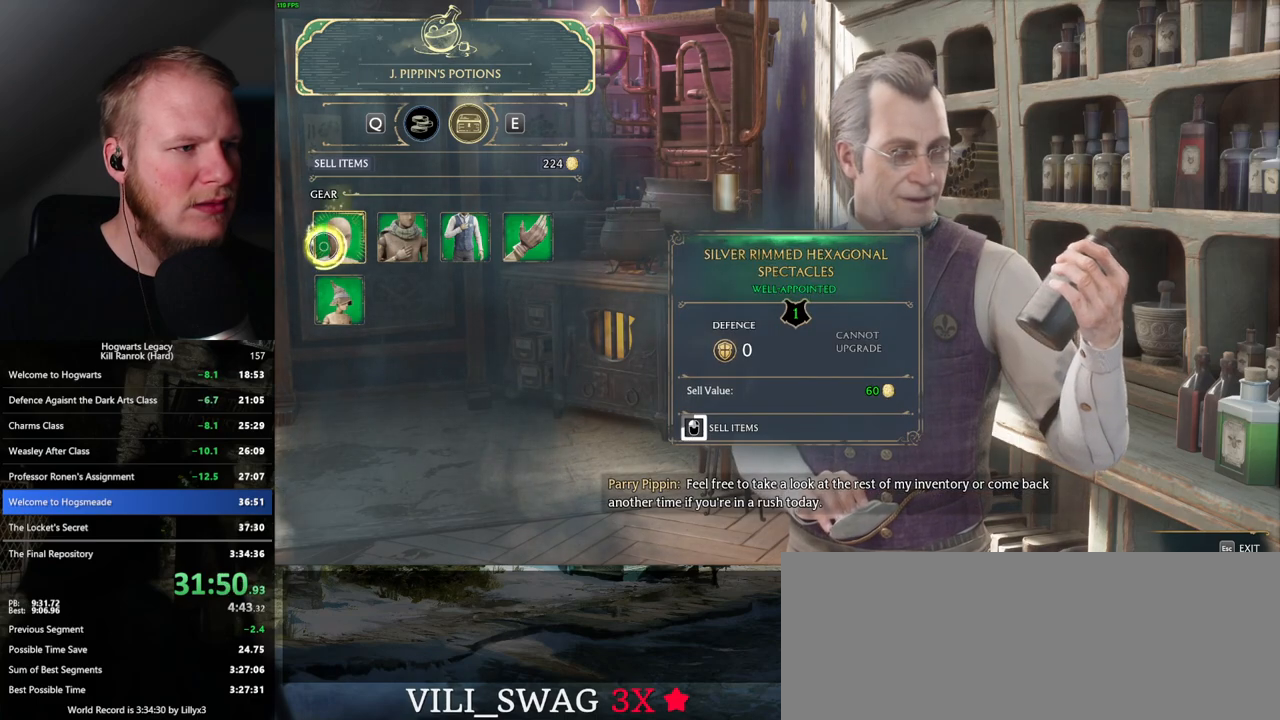
{"keys": [], "mouse": ["left"], "events": []}
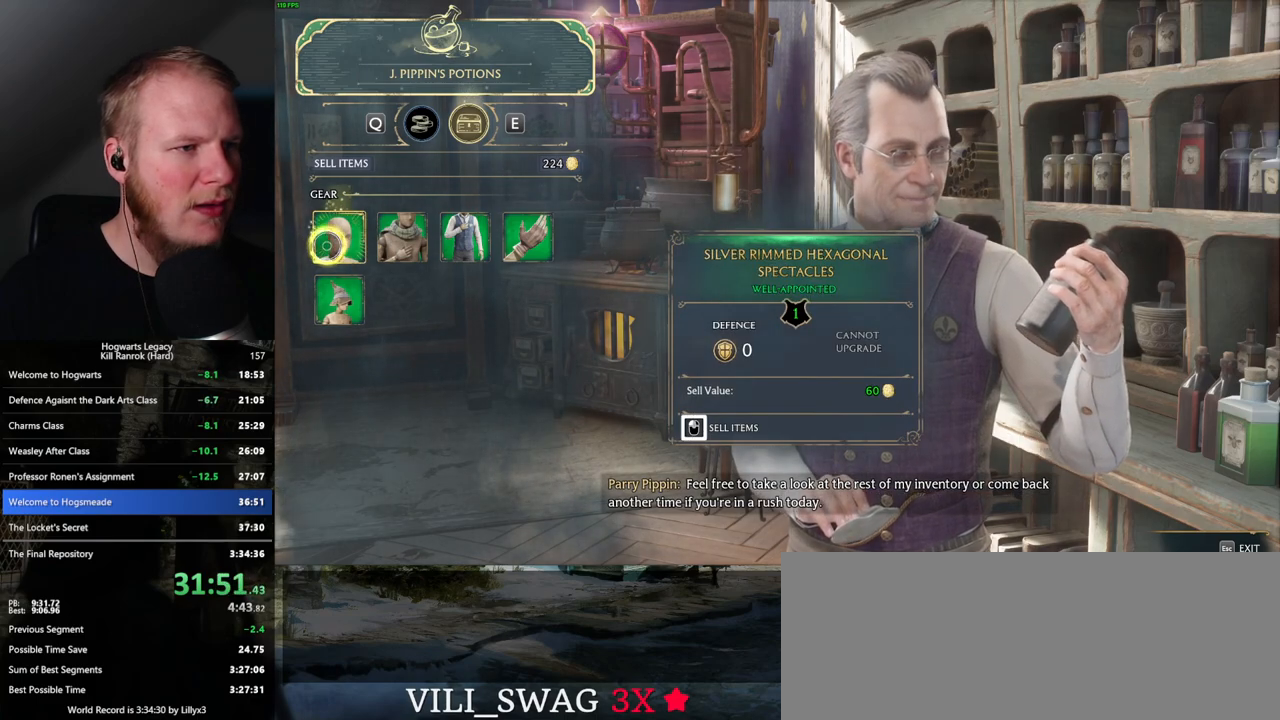
{"keys": [], "mouse": ["left"], "events": [[300, "mouse_left", "up"], [500, "mouse_left", "down"]]}
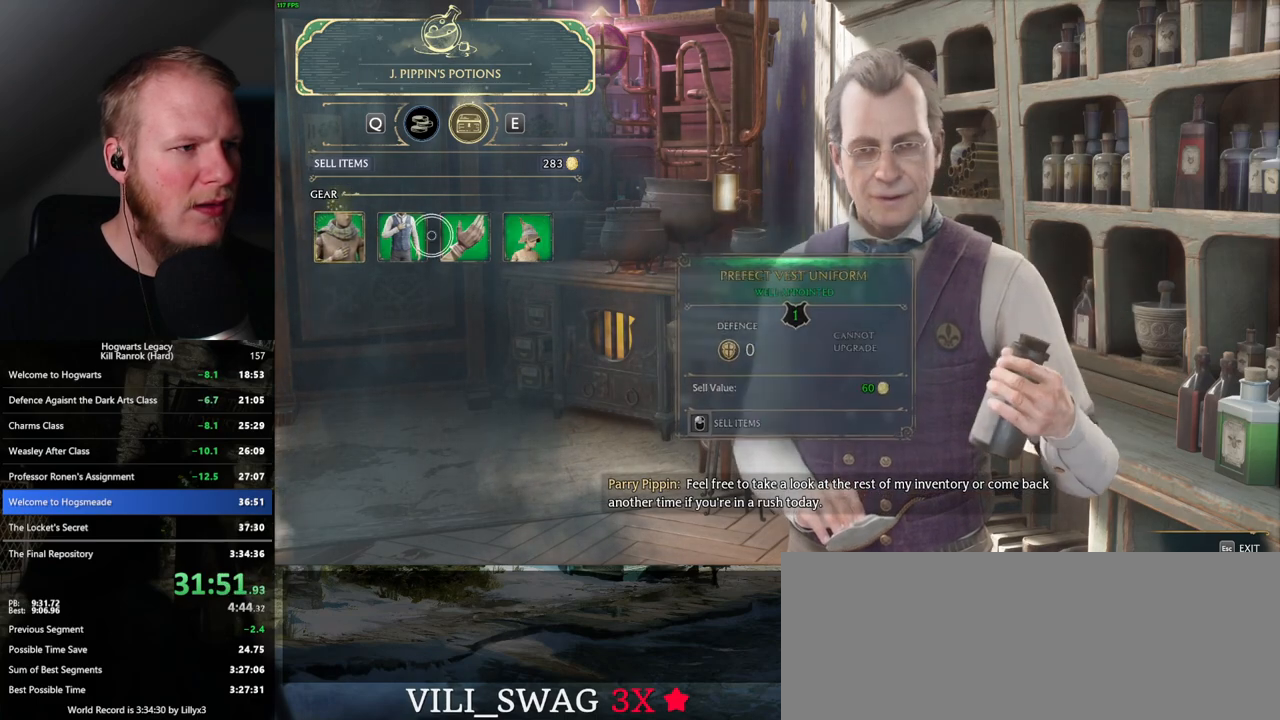
{"keys": [], "mouse": ["left"], "events": [[300, "mouse_left", "up"], [400, "mouse_left", "down"]]}
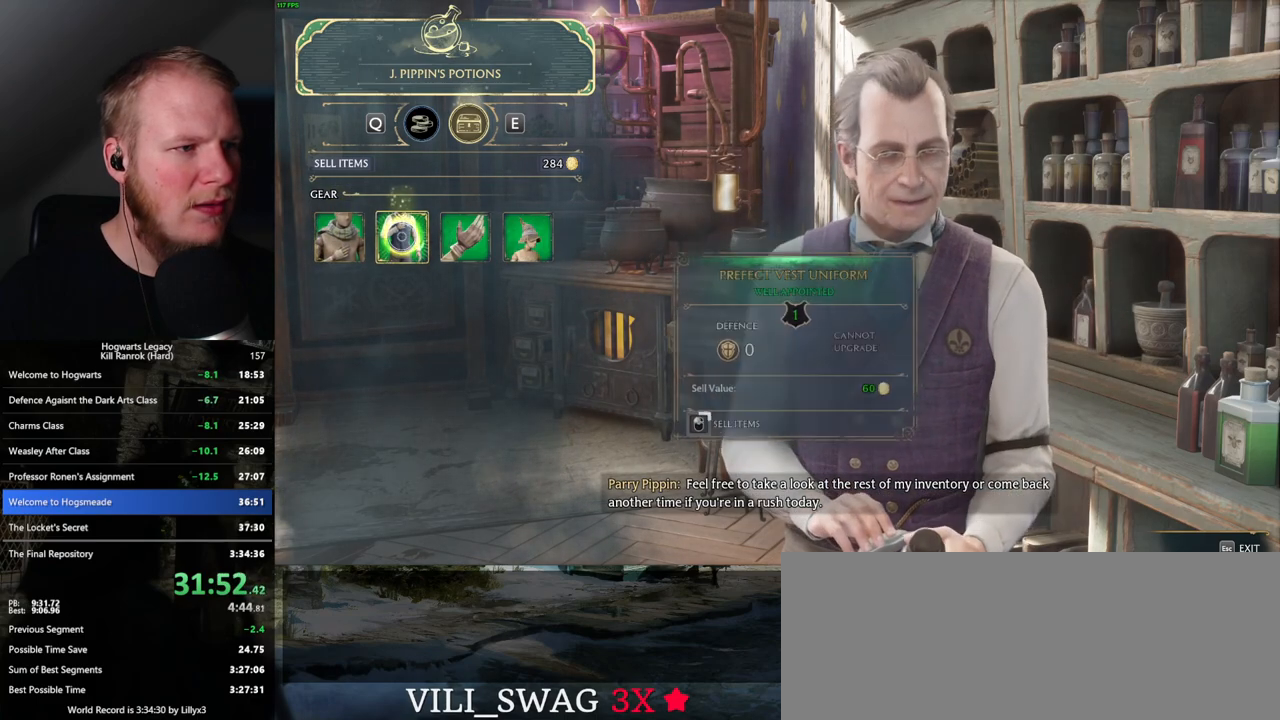
{"keys": [], "mouse": ["left"], "events": []}
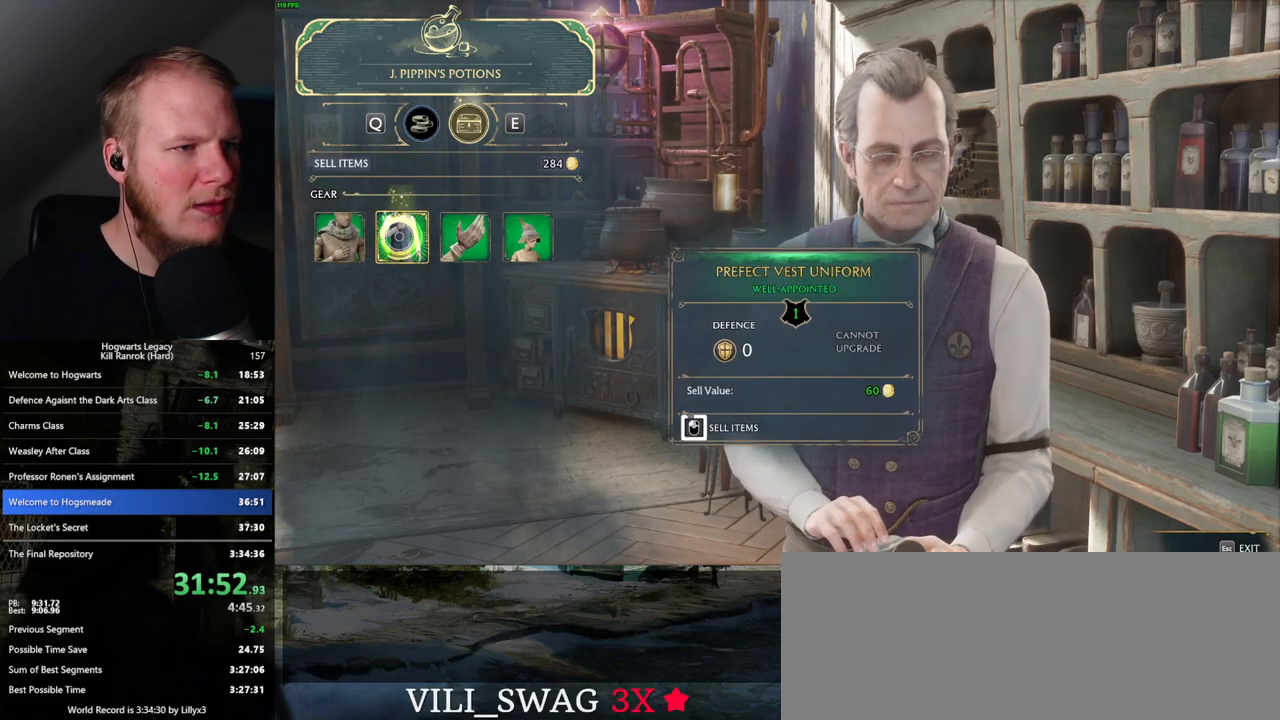
{"keys": [], "mouse": ["left"], "events": []}
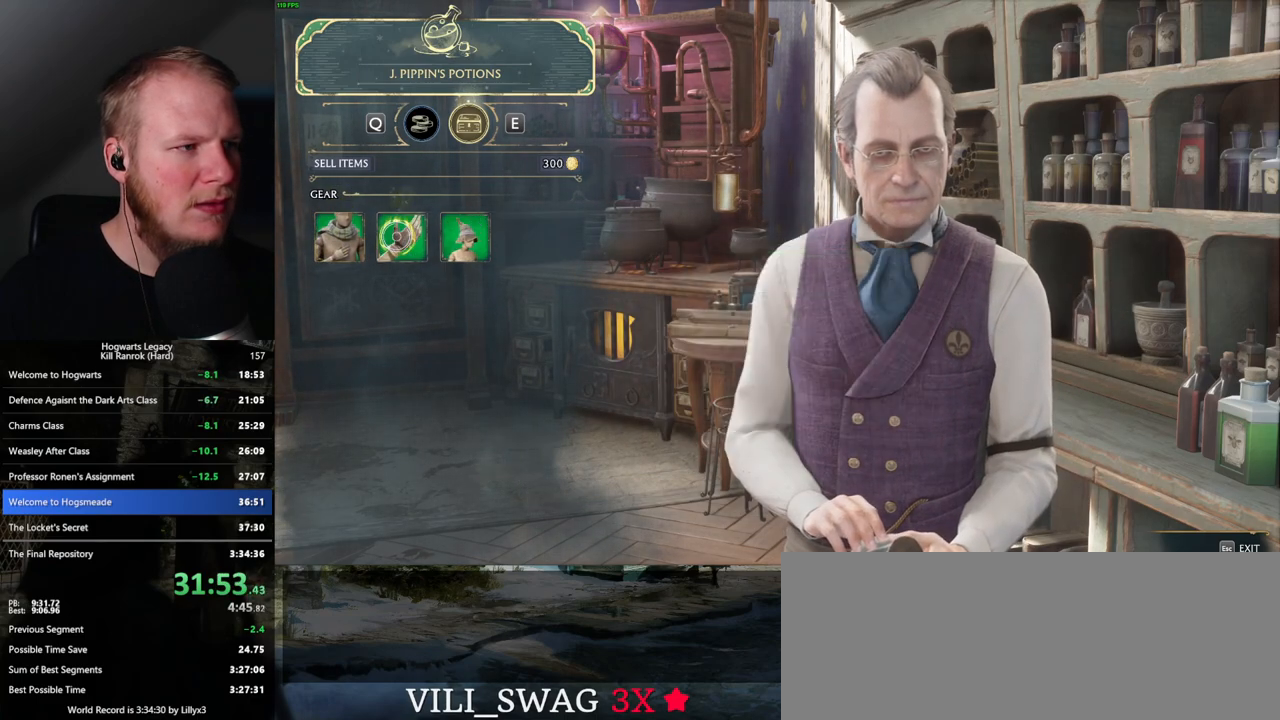
{"keys": [], "mouse": [], "events": [[50, "mouse_left", "up"], [100, "q", "down"], [217, "q", "up"], [283, "mouse_wheel", "down"], [300, "mouse_wheel", "up"], [317, "mouse_wheel", "down"], [333, "mouse_wheel", "up"], [350, "mouse_wheel", "down"], [367, "mouse_wheel", "up"]]}
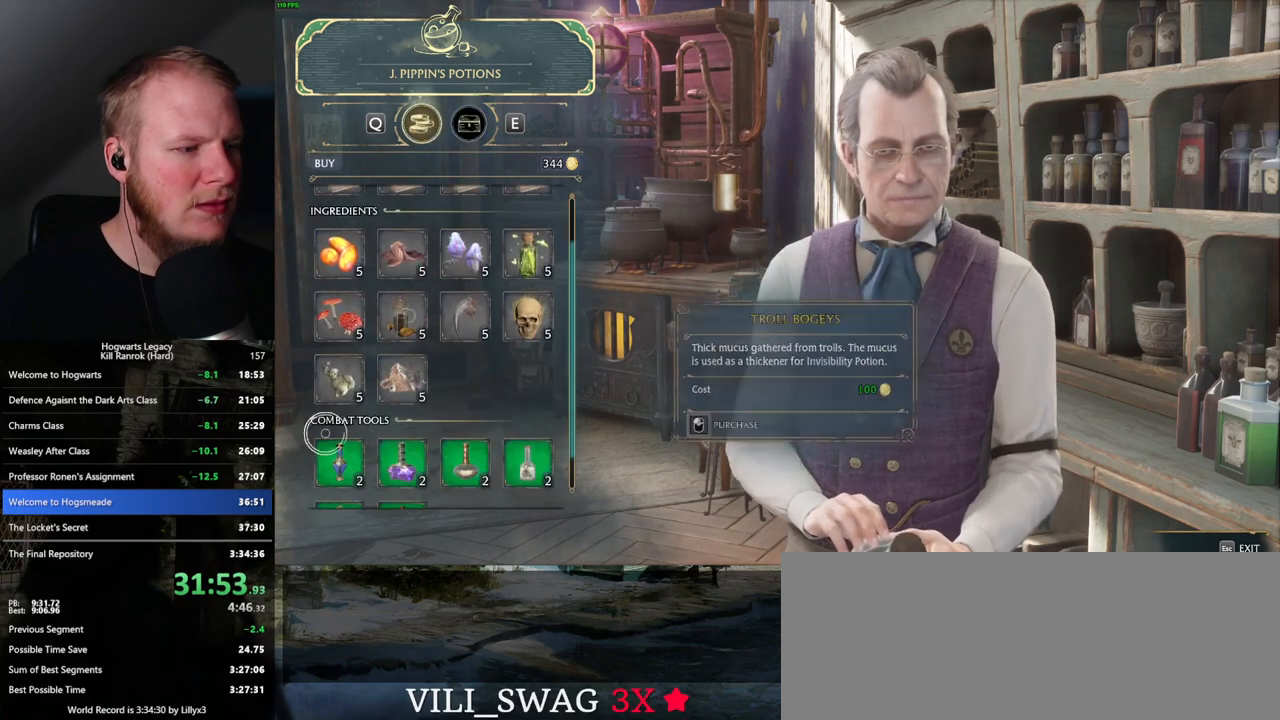
{"keys": [], "mouse": ["left"], "events": [[317, "mouse_left", "down"]]}
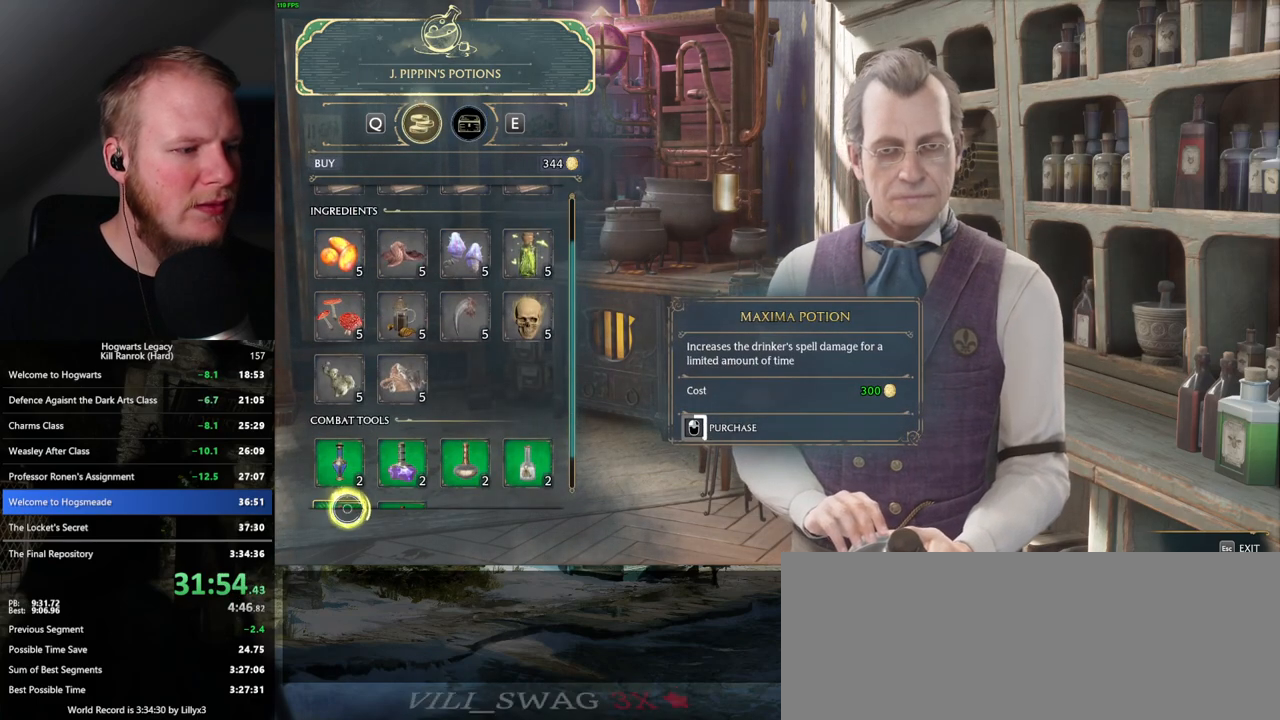
{"keys": [], "mouse": ["left"], "events": []}
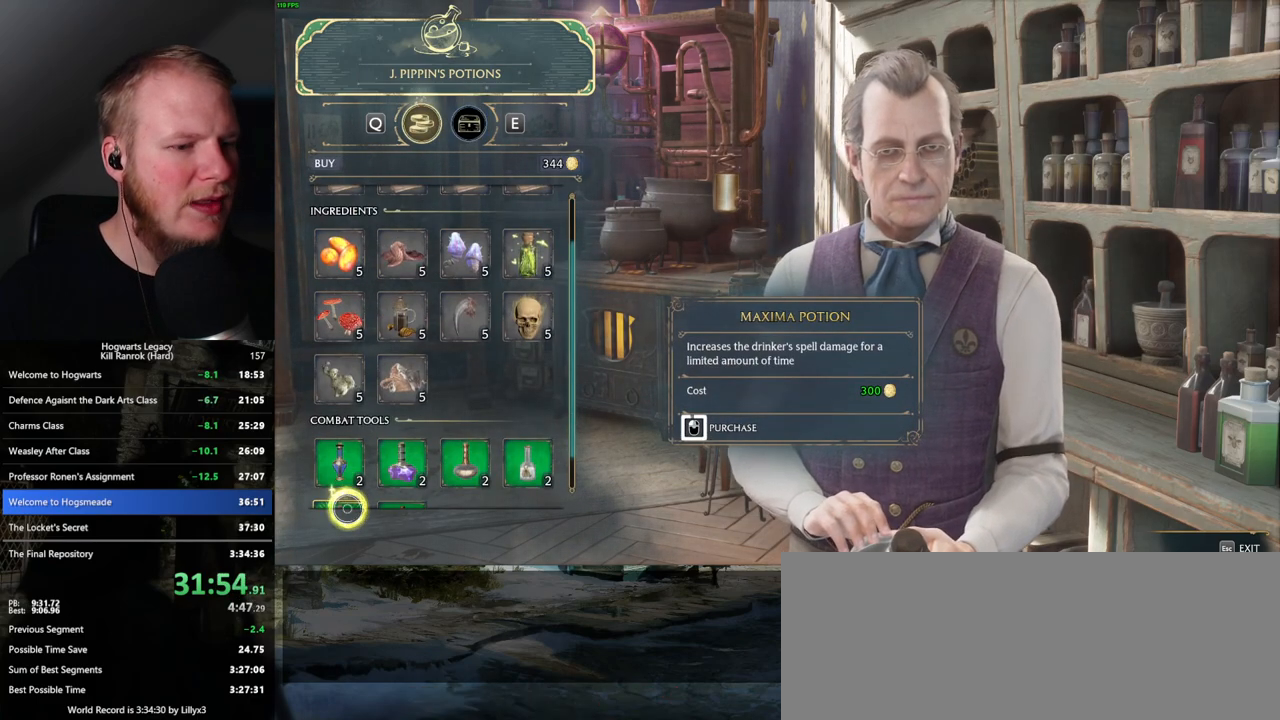
{"keys": [], "mouse": ["left"], "events": []}
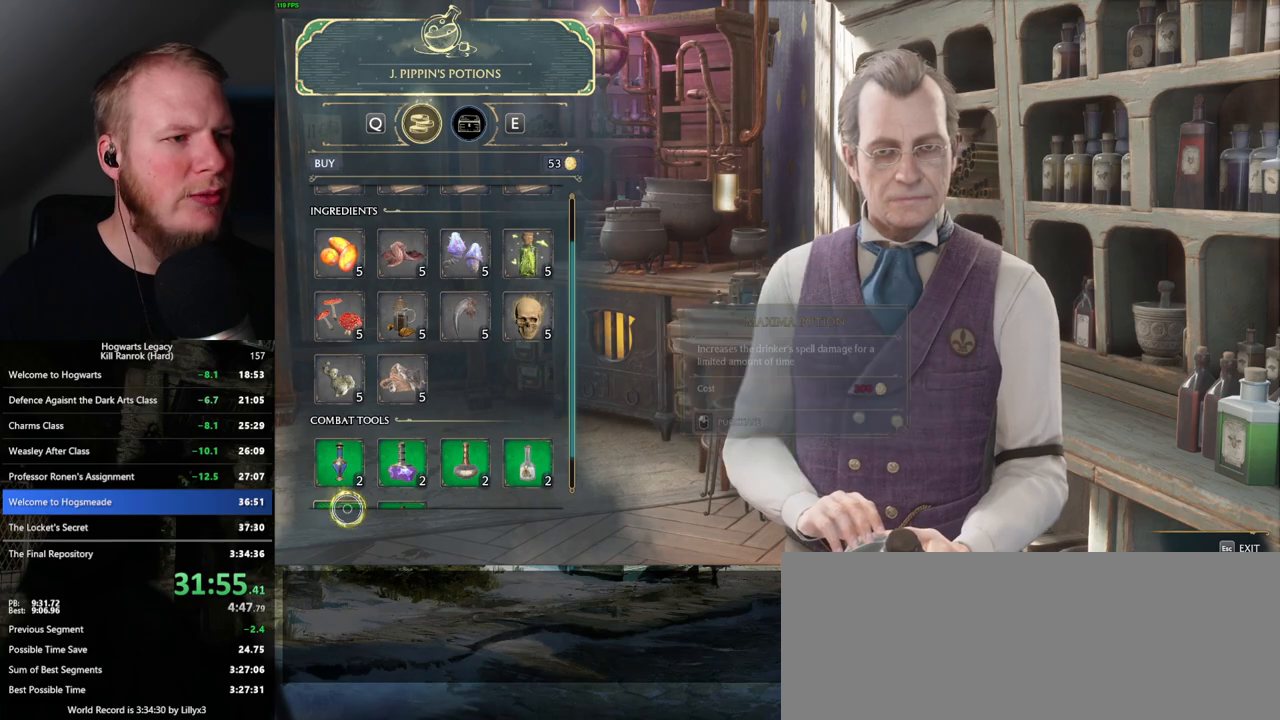
{"keys": [], "mouse": [], "events": [[33, "escape", "down"], [50, "mouse_left", "up"], [150, "escape", "up"]]}